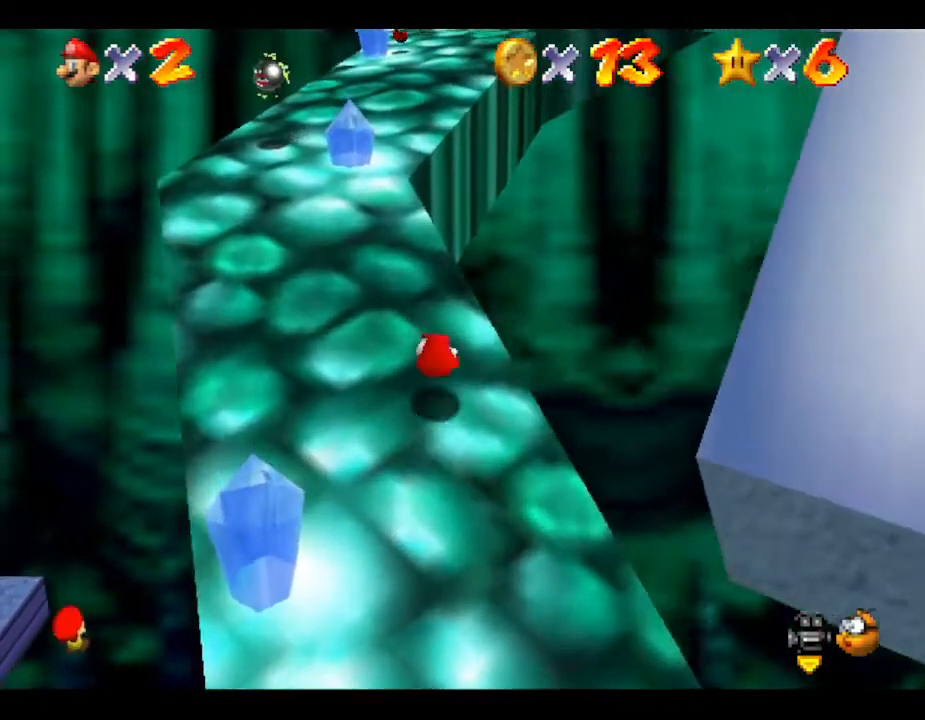
Gameplay with a controller (Nintendo layout); each line is a JSON object with the inputs held at the frame after it. "events" lists button and stick changes between this image and that frame as [ms after this image, input, new state], when the widget could be followed in between. Not read: L3 R3.
{"buttons": [], "left_stick": "up", "events": []}
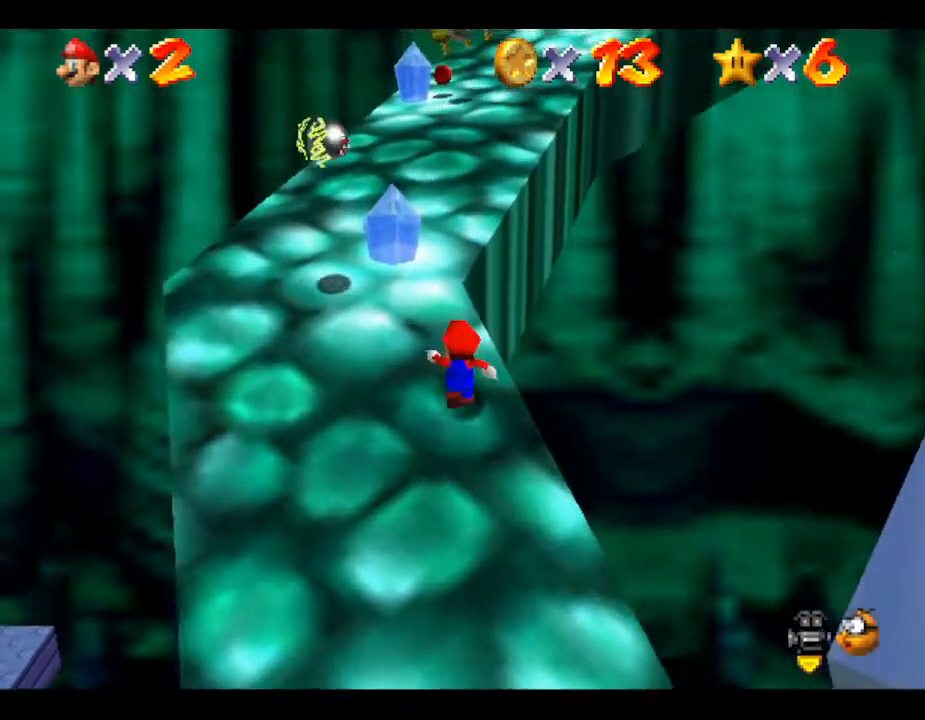
{"buttons": ["B"], "left_stick": "up", "events": [[67, "A", "down"], [383, "A", "up"], [383, "B", "down"]]}
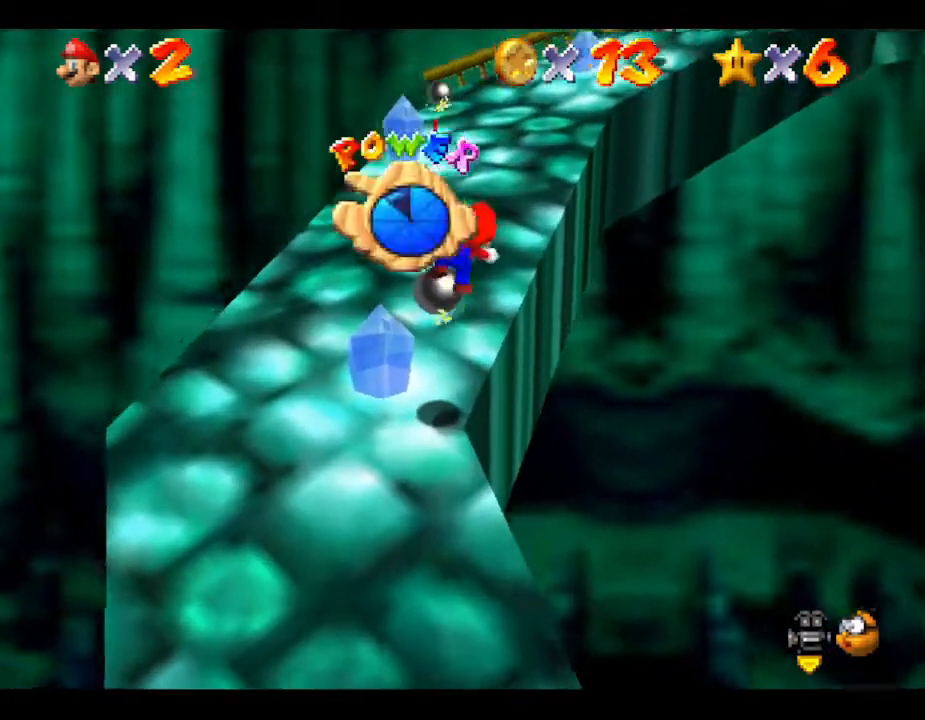
{"buttons": [], "left_stick": "up", "events": [[250, "B", "up"]]}
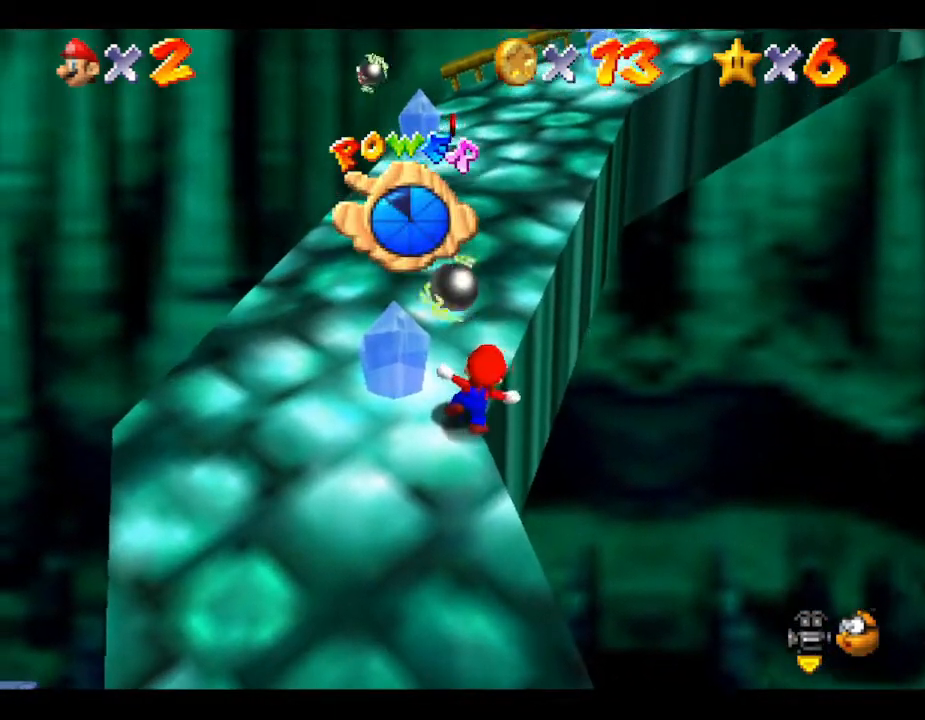
{"buttons": [], "left_stick": "center", "events": [[483, "left_stick", "center"]]}
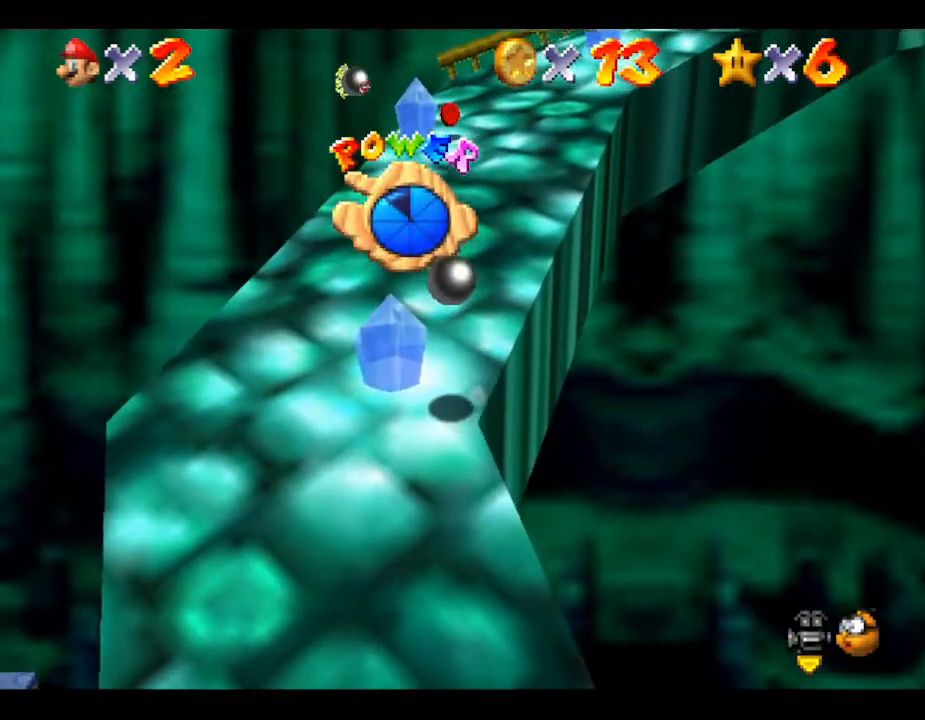
{"buttons": [], "left_stick": "up", "events": [[67, "left_stick", "up"]]}
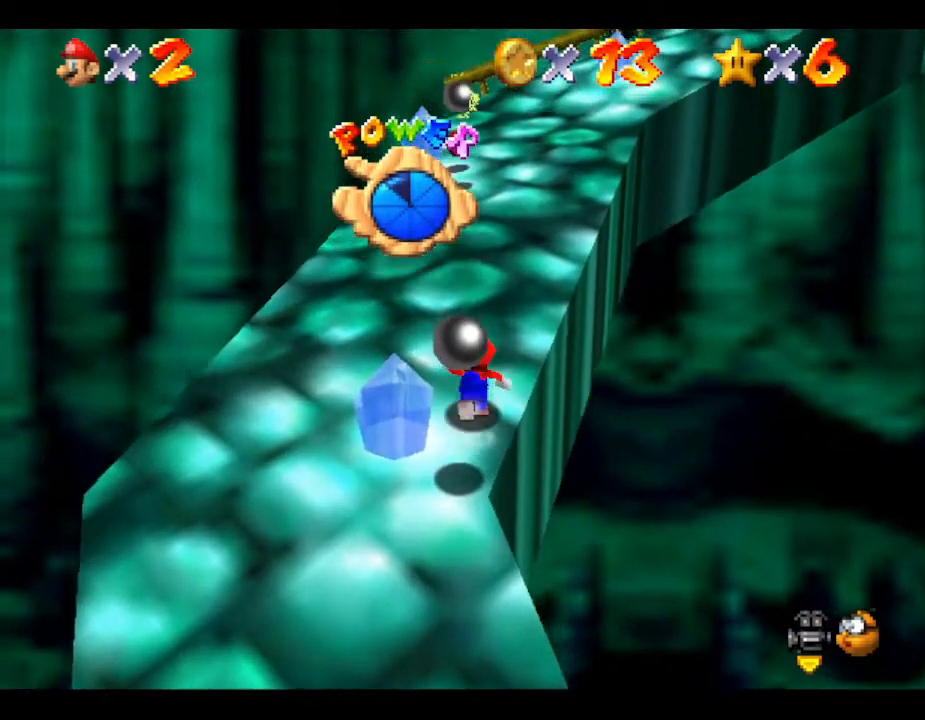
{"buttons": [], "left_stick": "up", "events": []}
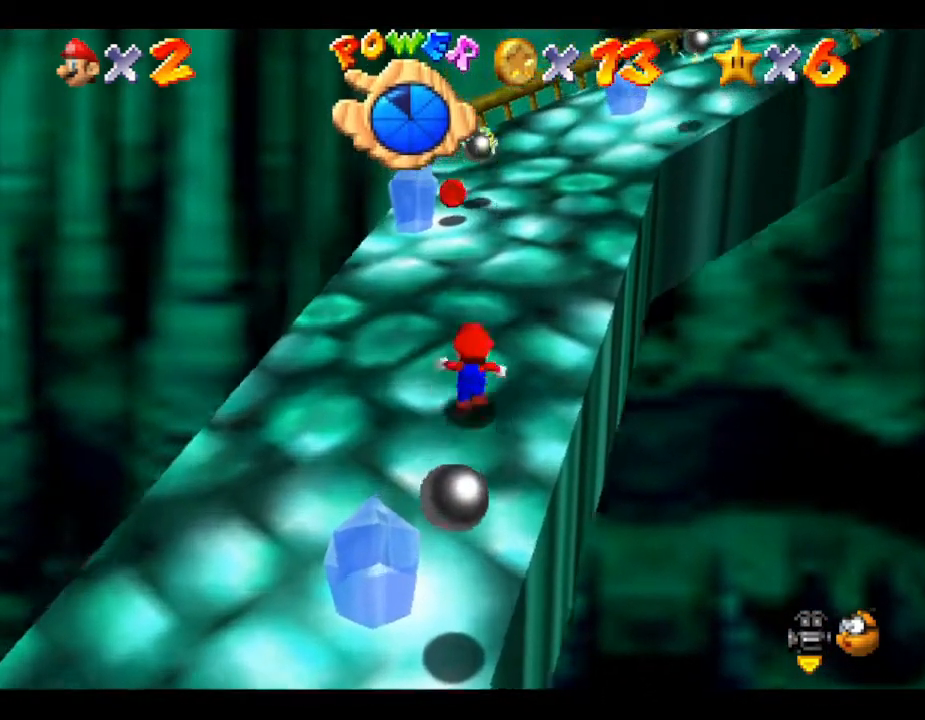
{"buttons": [], "left_stick": "up", "events": []}
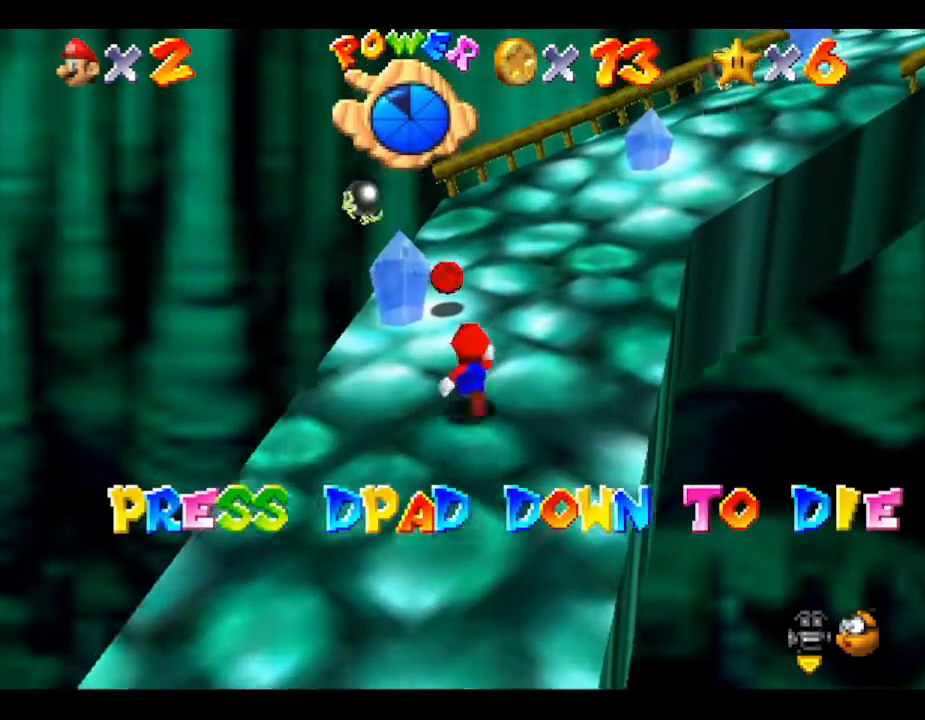
{"buttons": [], "left_stick": "up", "events": [[317, "C_LEFT", "down"], [450, "C_LEFT", "up"]]}
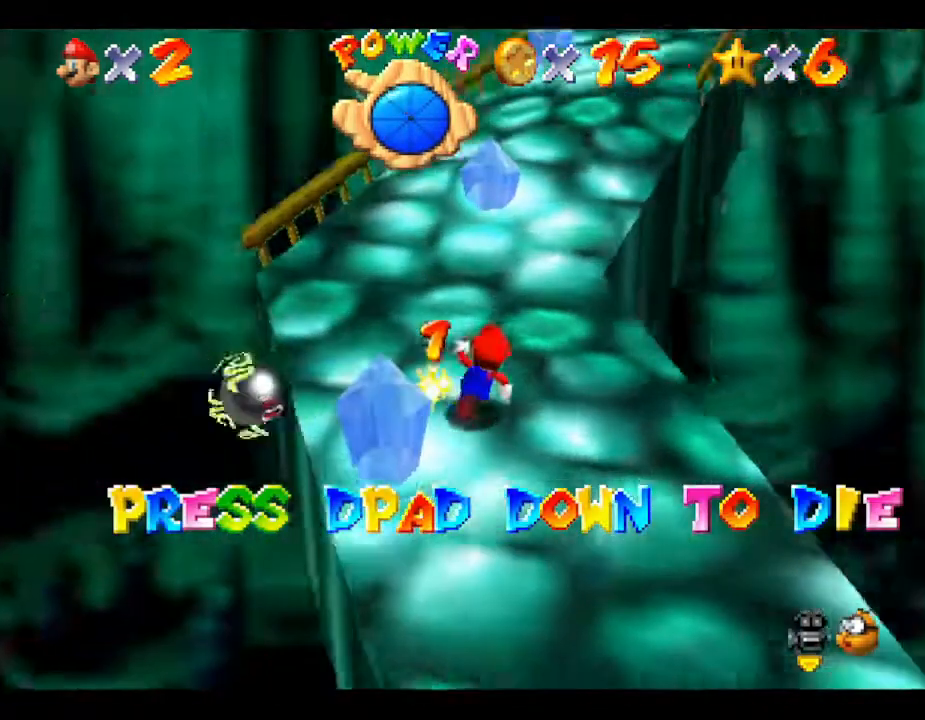
{"buttons": [], "left_stick": "up", "events": [[33, "left_stick", "left"], [100, "left_stick", "center"], [183, "DPAD_DOWN", "down"], [183, "DPAD_RIGHT", "down"], [283, "DPAD_DOWN", "up"], [283, "DPAD_RIGHT", "up"], [467, "left_stick", "up"]]}
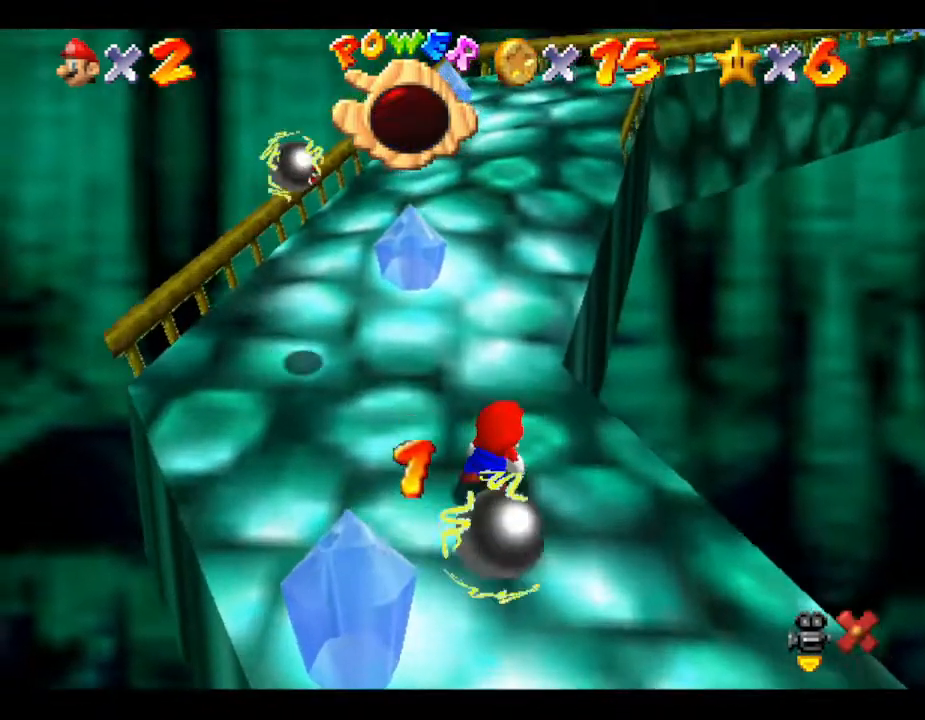
{"buttons": [], "left_stick": "up", "events": []}
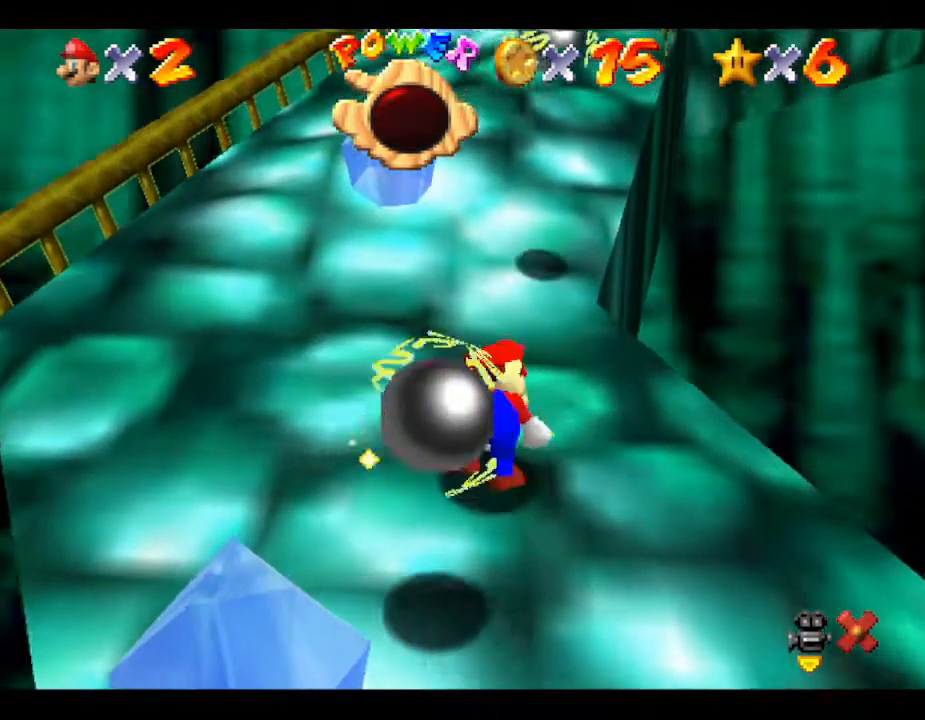
{"buttons": [], "left_stick": "center", "events": [[267, "left_stick", "center"]]}
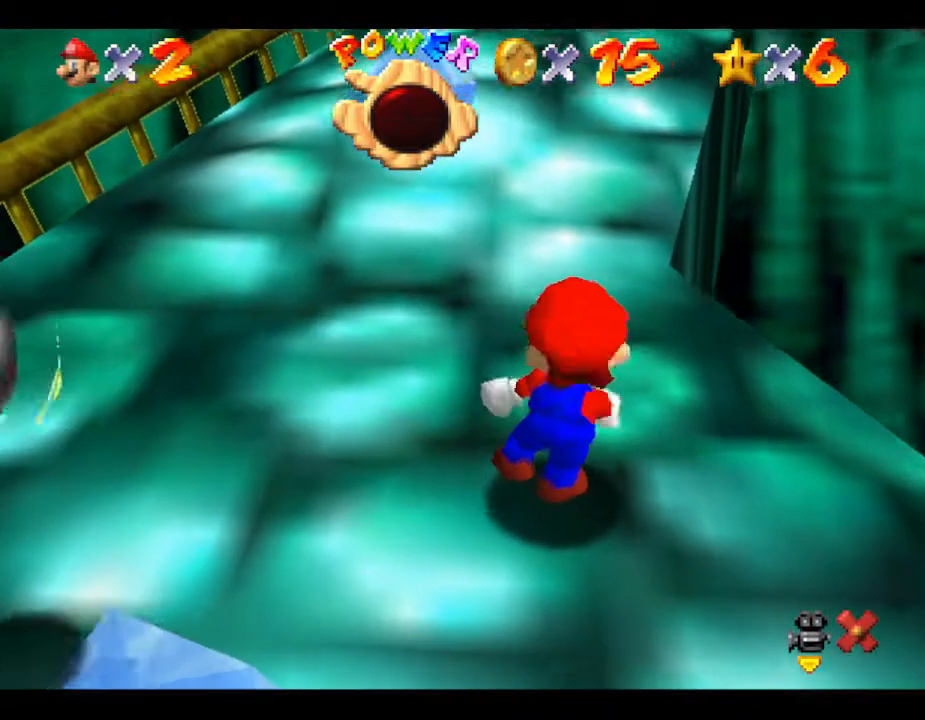
{"buttons": [], "left_stick": "center", "events": []}
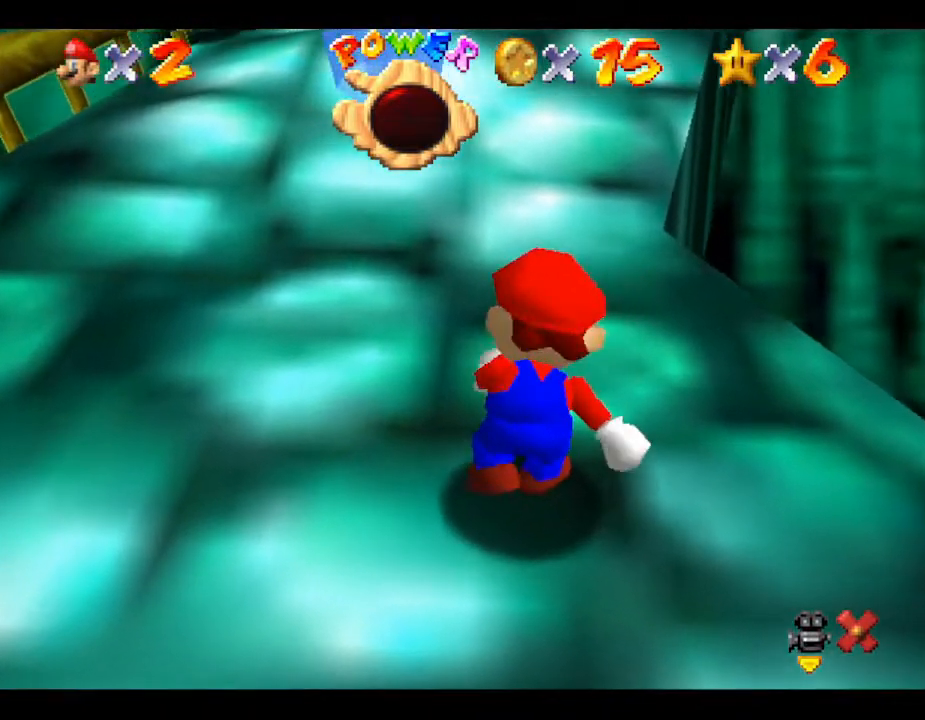
{"buttons": [], "left_stick": "center", "events": []}
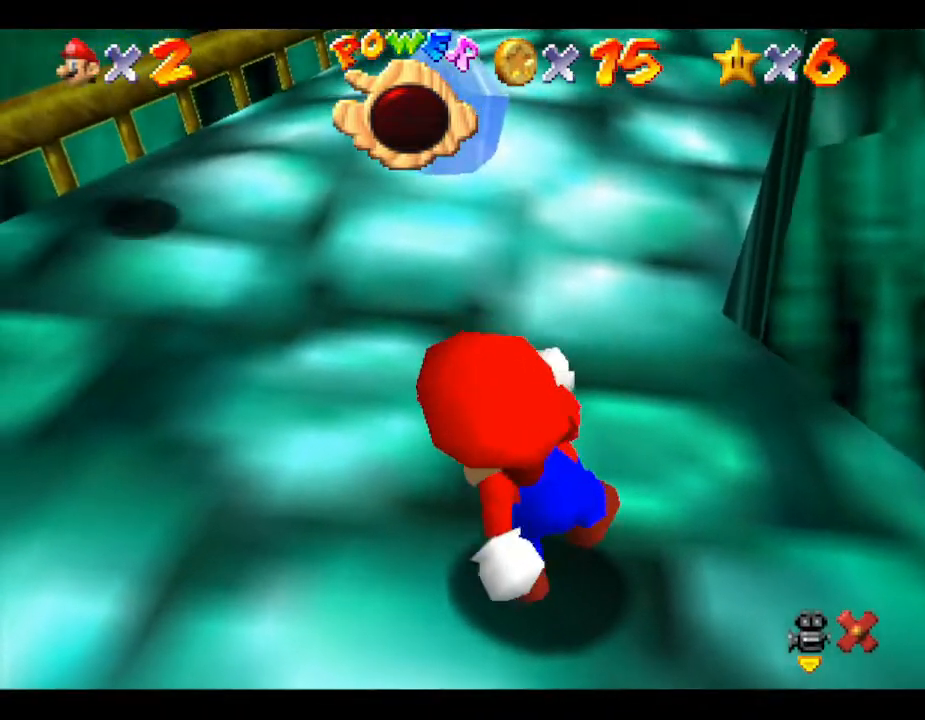
{"buttons": [], "left_stick": "center", "events": [[133, "DPAD_DOWN", "down"], [283, "DPAD_DOWN", "up"]]}
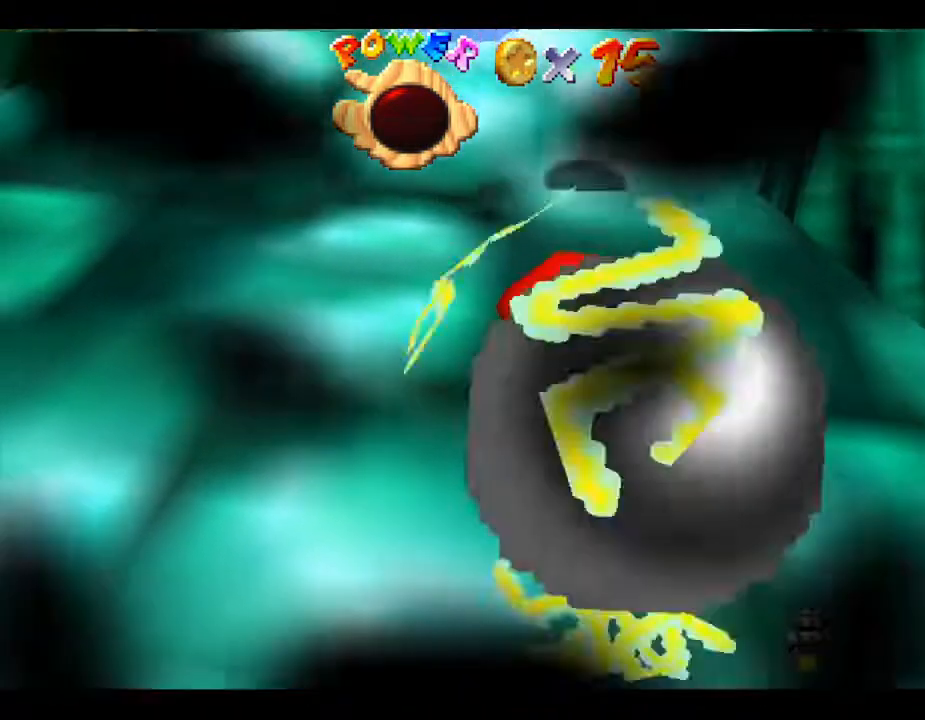
{"buttons": ["DPAD_DOWN"], "left_stick": "center", "events": [[417, "DPAD_DOWN", "down"]]}
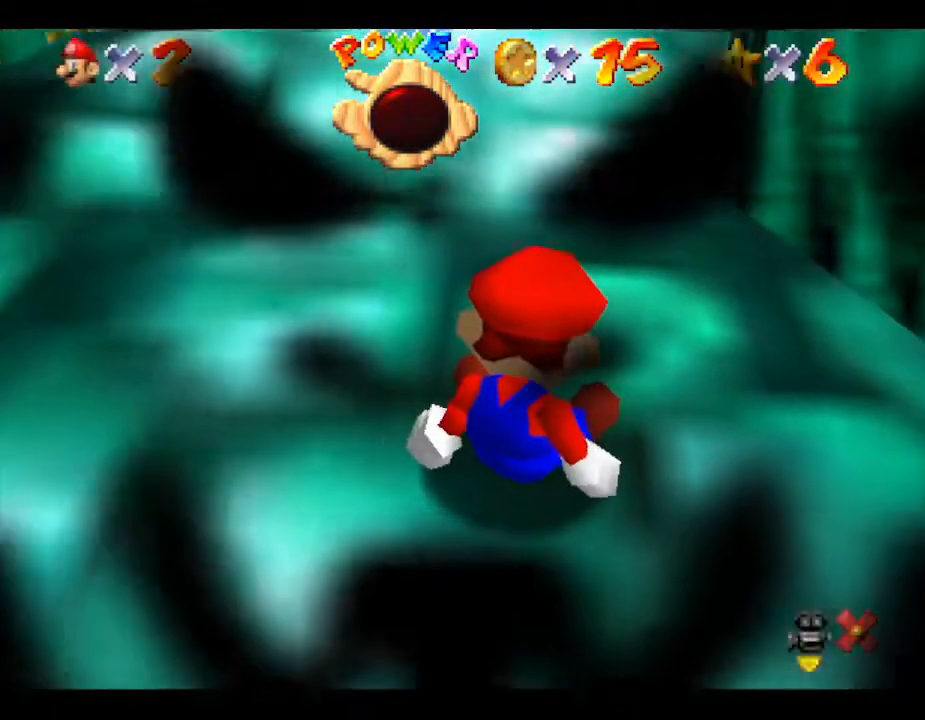
{"buttons": [], "left_stick": "center", "events": [[17, "DPAD_DOWN", "up"], [267, "DPAD_RIGHT", "down"], [383, "DPAD_RIGHT", "up"]]}
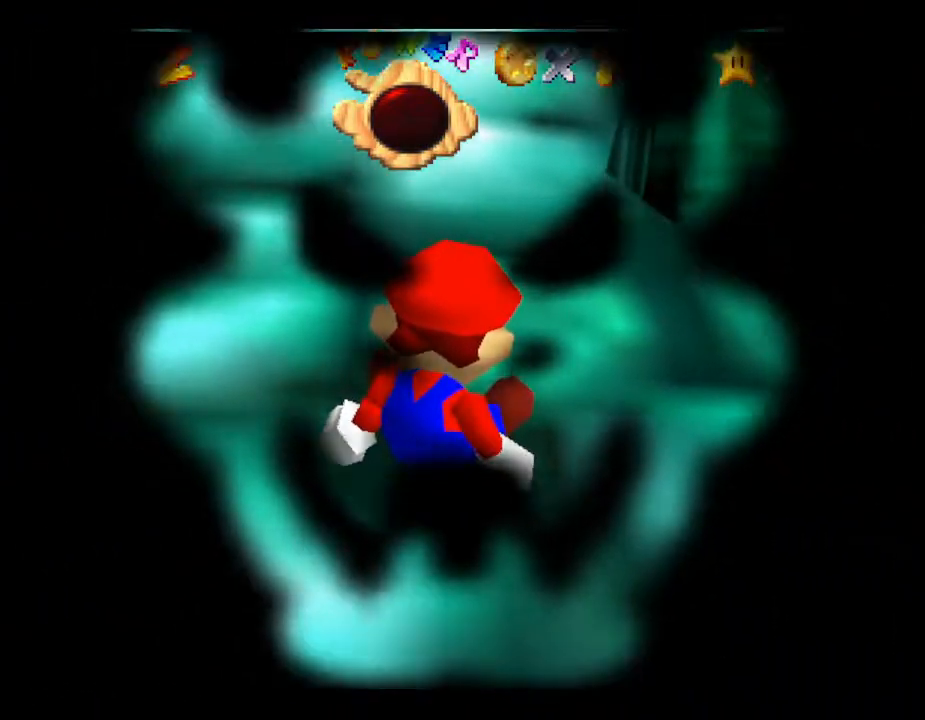
{"buttons": ["DPAD_RIGHT"], "left_stick": "center", "events": [[433, "DPAD_RIGHT", "down"]]}
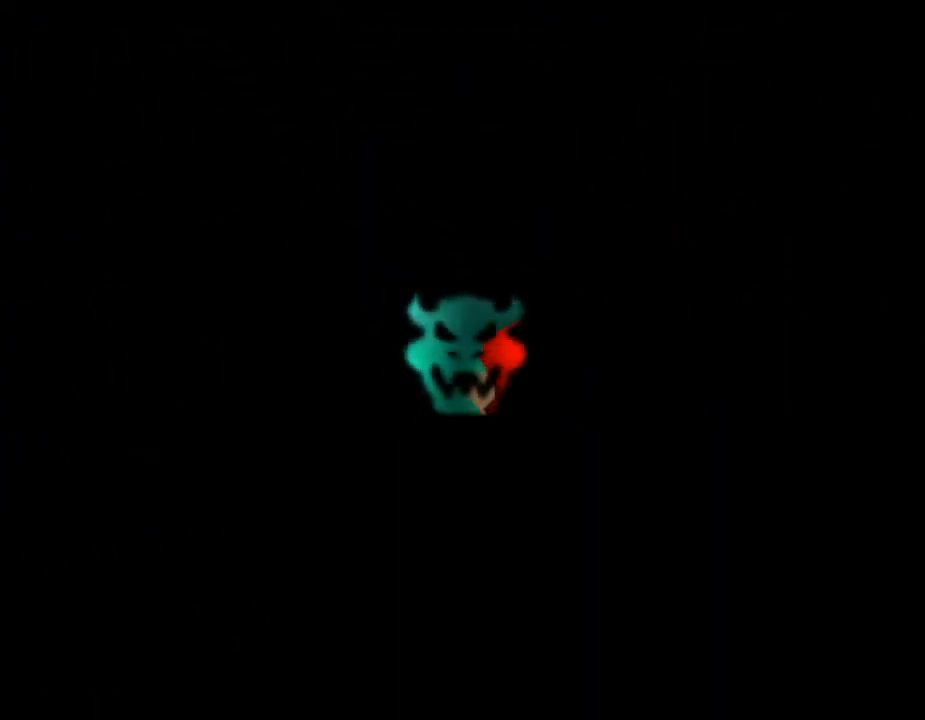
{"buttons": [], "left_stick": "center", "events": [[83, "DPAD_RIGHT", "up"]]}
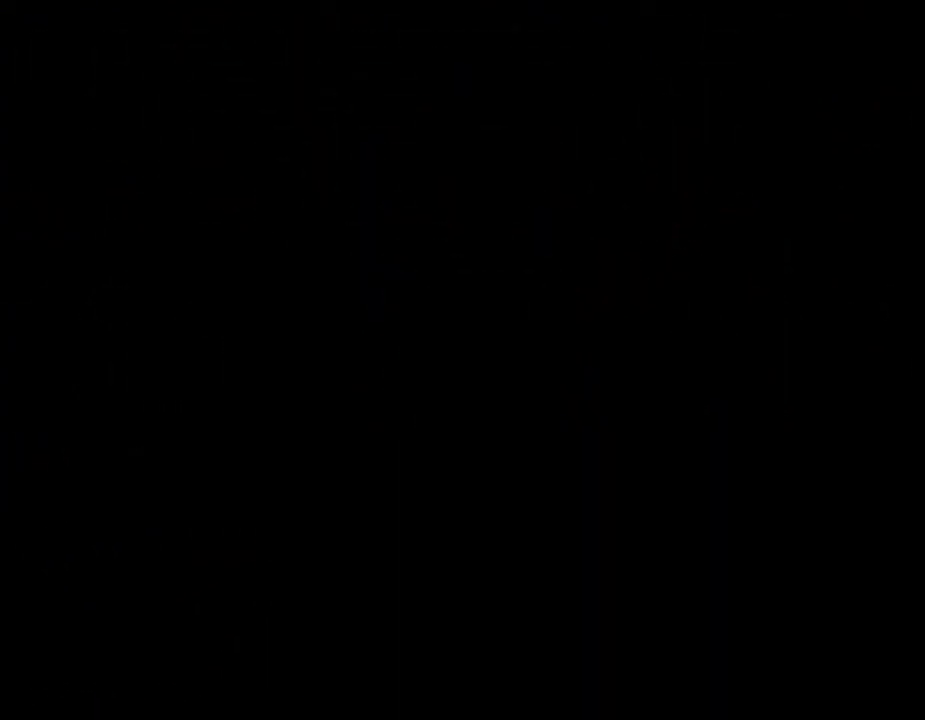
{"buttons": [], "left_stick": "center", "events": [[233, "DPAD_RIGHT", "down"], [317, "DPAD_RIGHT", "up"]]}
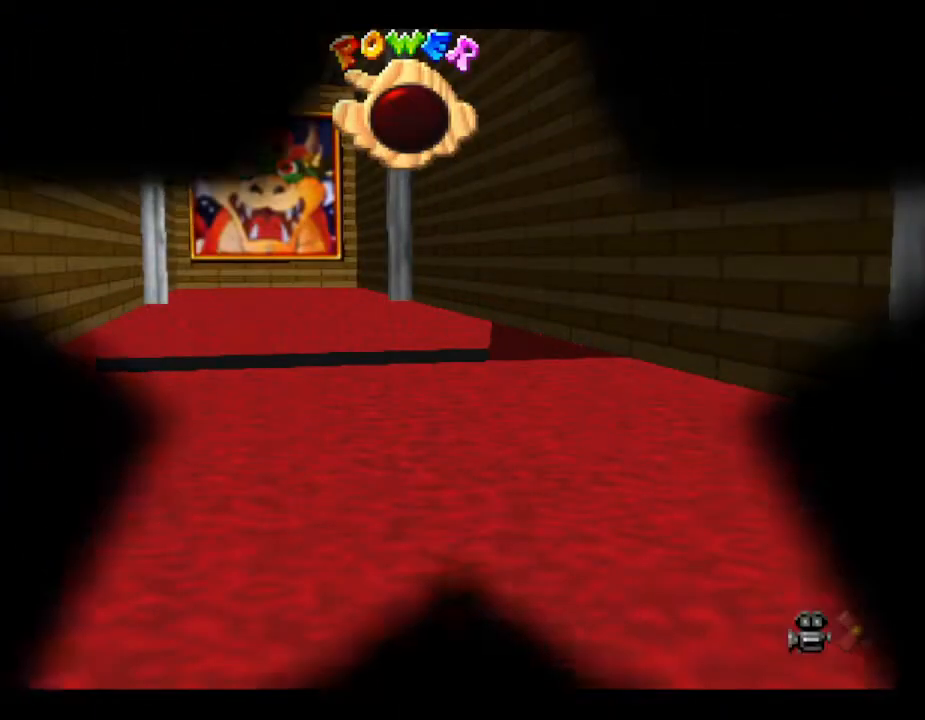
{"buttons": [], "left_stick": "center", "events": []}
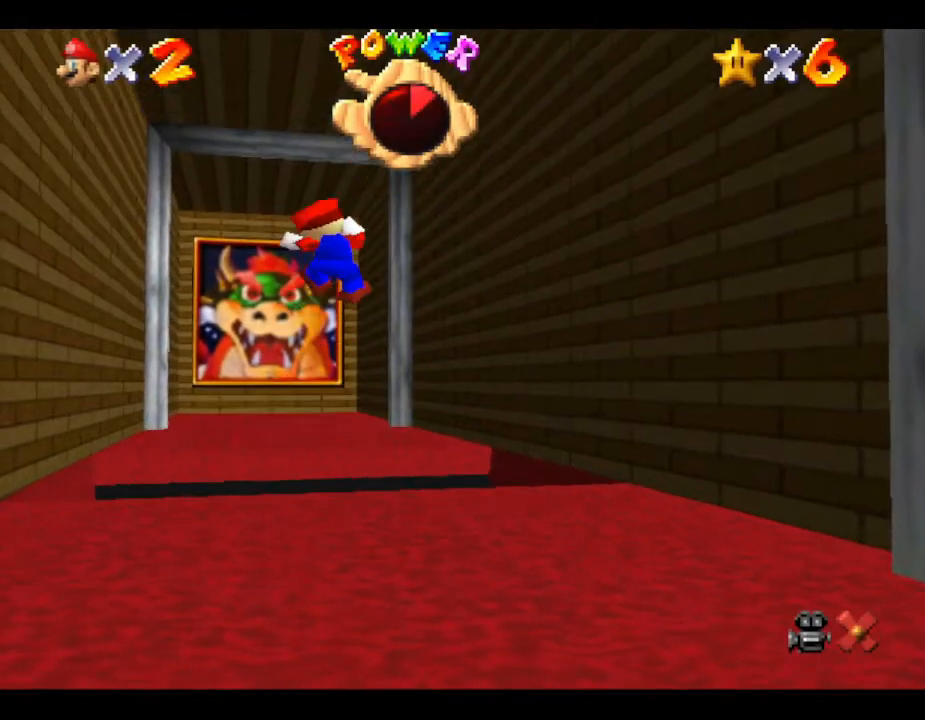
{"buttons": [], "left_stick": "center", "events": []}
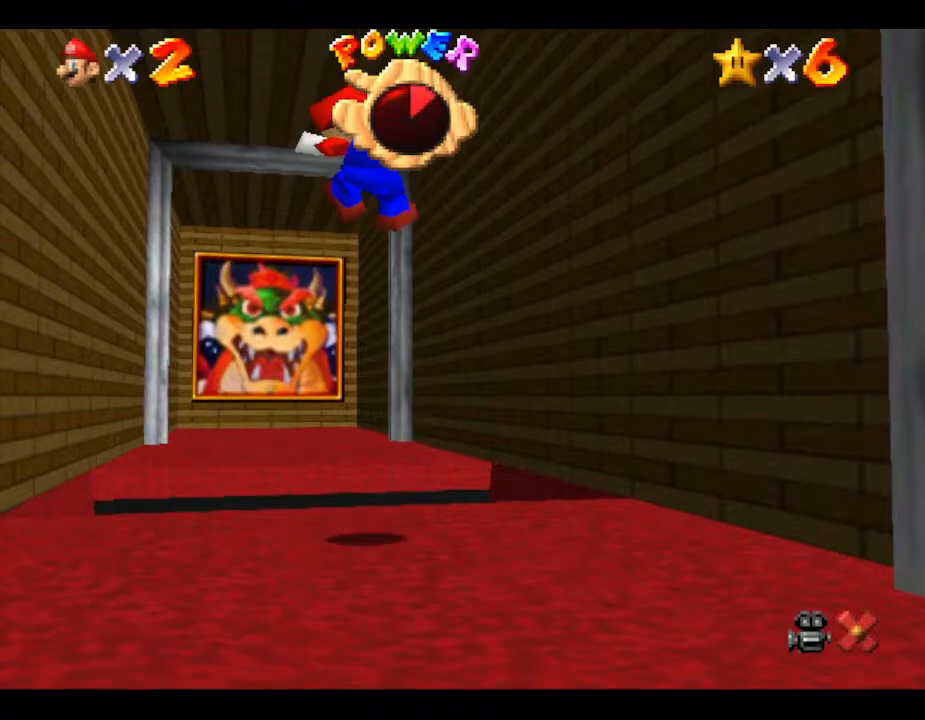
{"buttons": ["A"], "left_stick": "center", "events": [[150, "left_stick", "up"], [383, "A", "down"], [383, "left_stick", "center"]]}
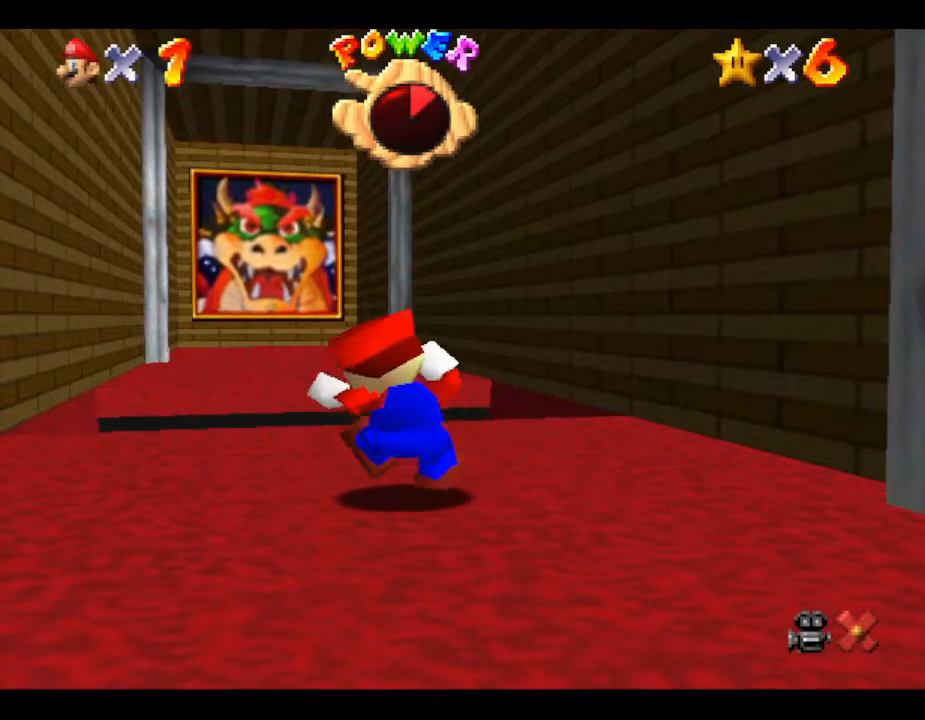
{"buttons": [], "left_stick": "up", "events": [[233, "A", "up"], [267, "left_stick", "up"]]}
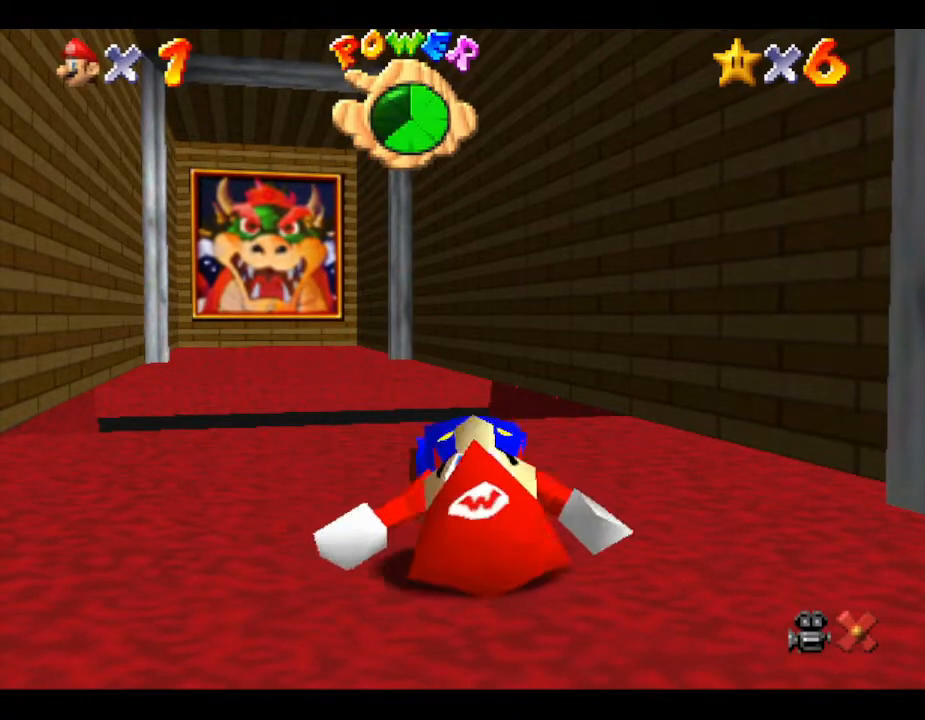
{"buttons": [], "left_stick": "up", "events": []}
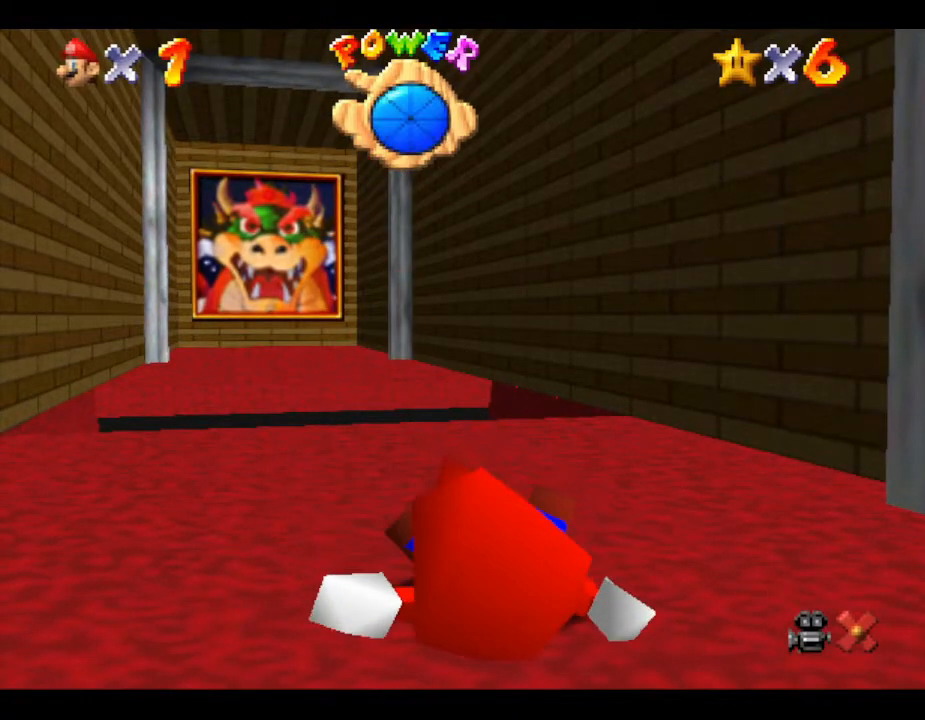
{"buttons": [], "left_stick": "up", "events": []}
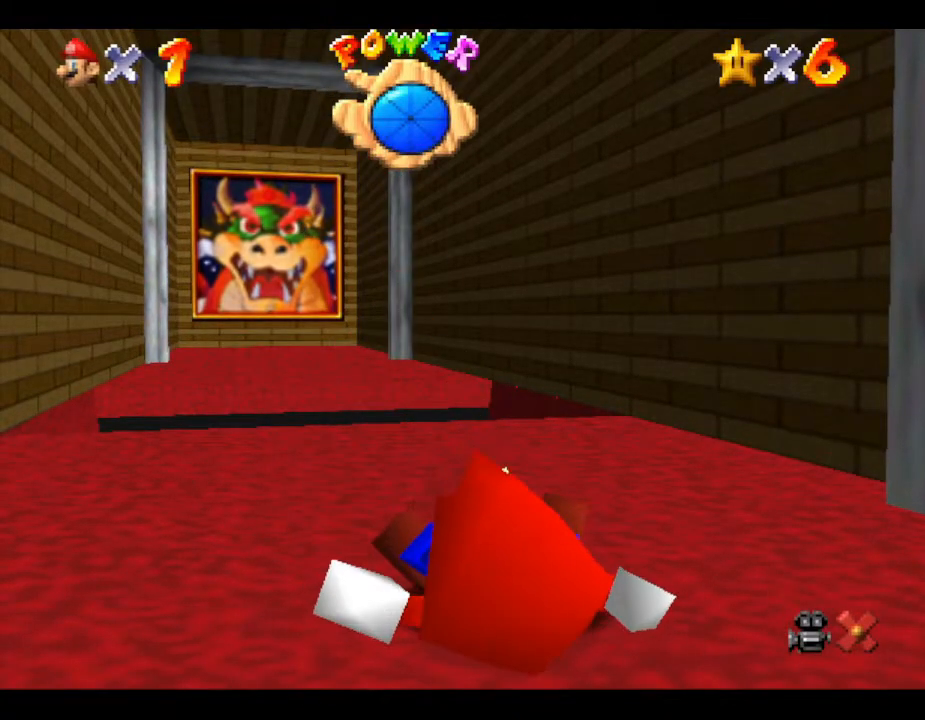
{"buttons": [], "left_stick": "up", "events": []}
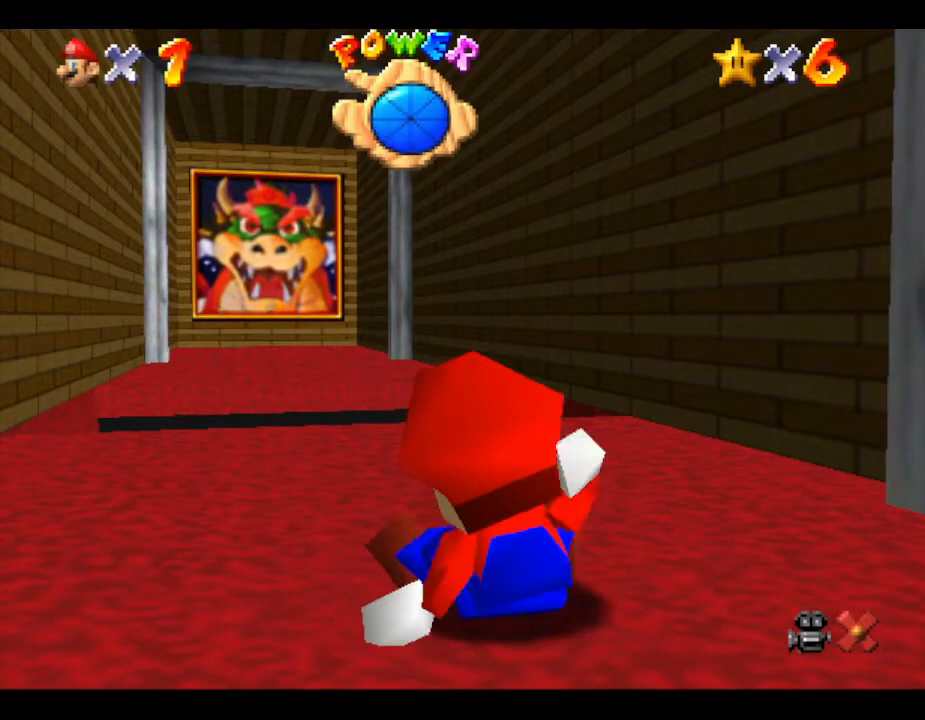
{"buttons": [], "left_stick": "up", "events": []}
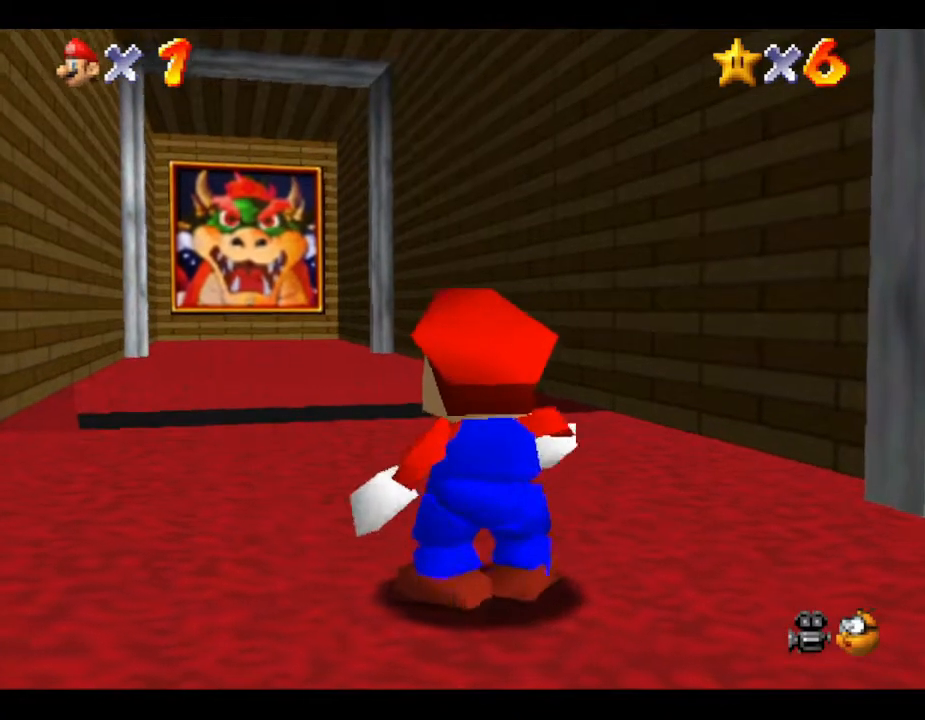
{"buttons": [], "left_stick": "up", "events": []}
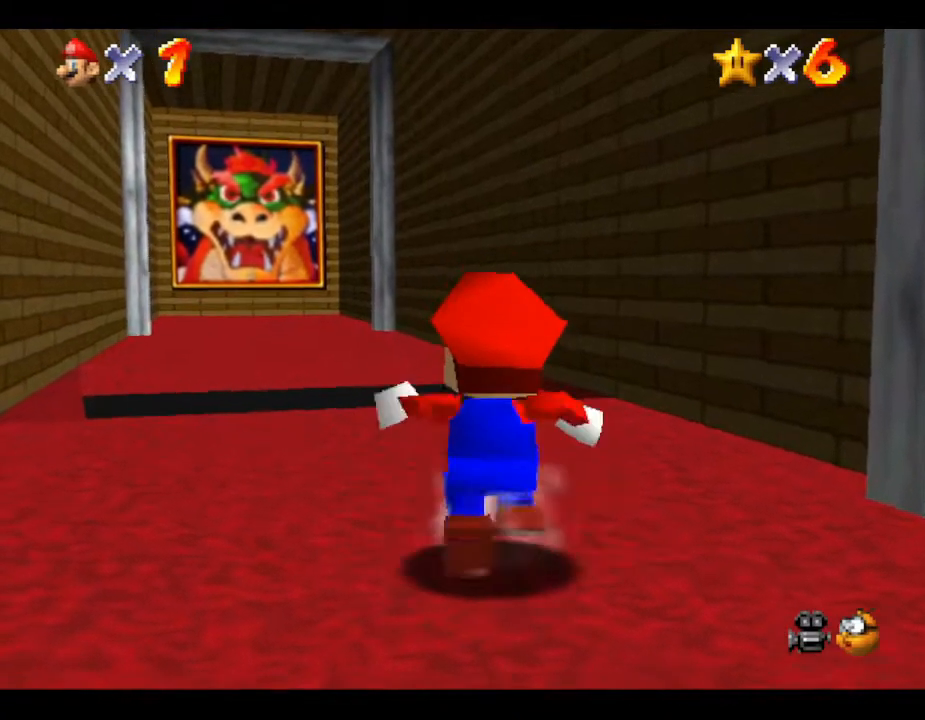
{"buttons": [], "left_stick": "up", "events": []}
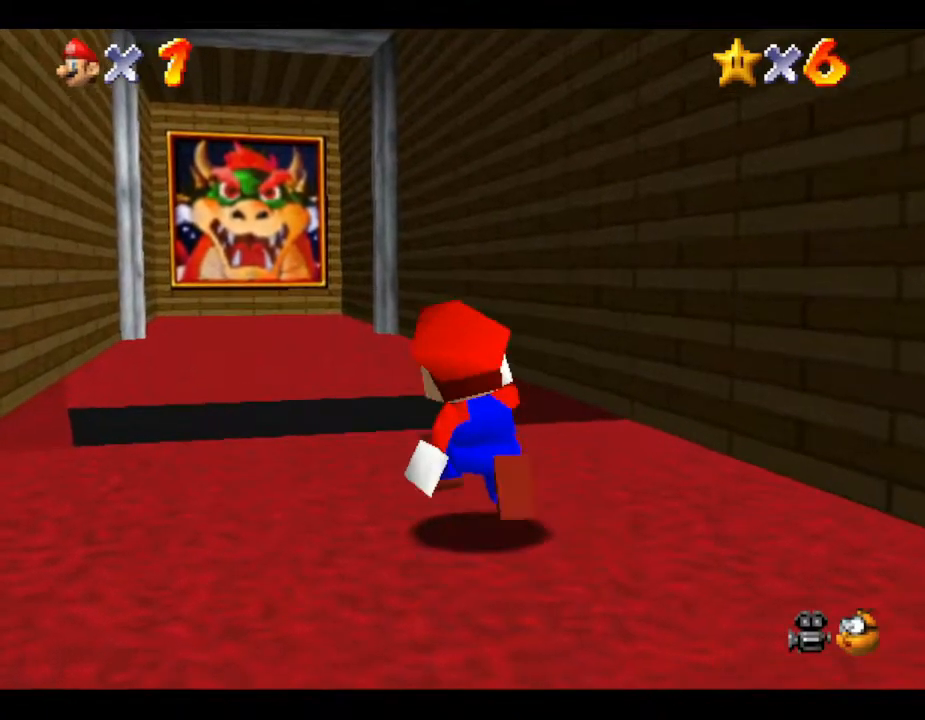
{"buttons": [], "left_stick": "up", "events": []}